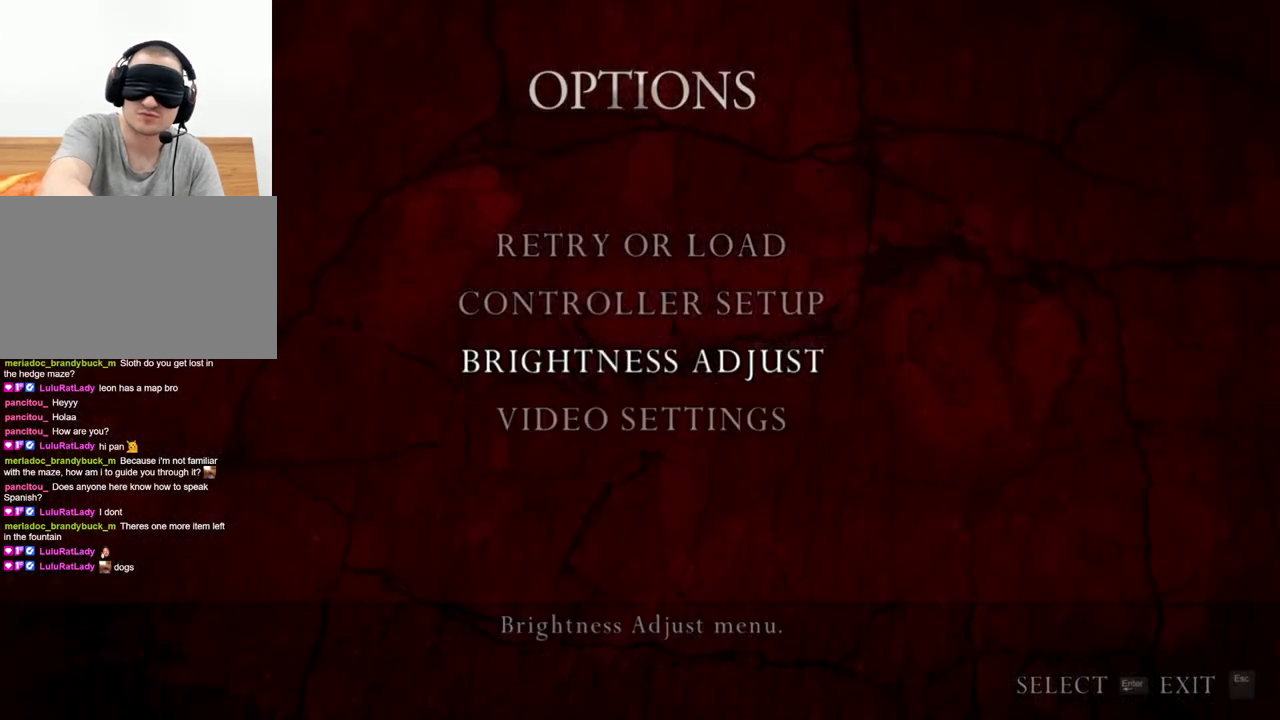
Gameplay with keyboard and mouse; each line is a JSON object with the keys and mouse buttons held at the frame after it. "events" lists presses ("down") and releases ("up") of "1", "2", "3", "4", "5", "a", "alt", "b", "c", "ctrl", "d", "e", "f", "g", "q", "r", "s", "shift", "space", "t", "tab", "tilde", "v", "w", "x", "z", "mouse_left", "mouse_wheel", "mouse_right", "mouse_mb4" and "mouse_mb5" between this image and that frame as [ms after this image, input, new state], when the widget could be followed in between. "mouse_left", "mouse_wheel", "mouse_right", "mouse_mb4", "mouse_mb5" = the "left", "wheel", "right", "mb4", "mb5" buttons of the "mouse" list. No other keys are recorded. "wheel" means that the mouse wheel is clicked or scrolled. Mouse movement is not recorded.
{"keys": [], "mouse": [], "events": []}
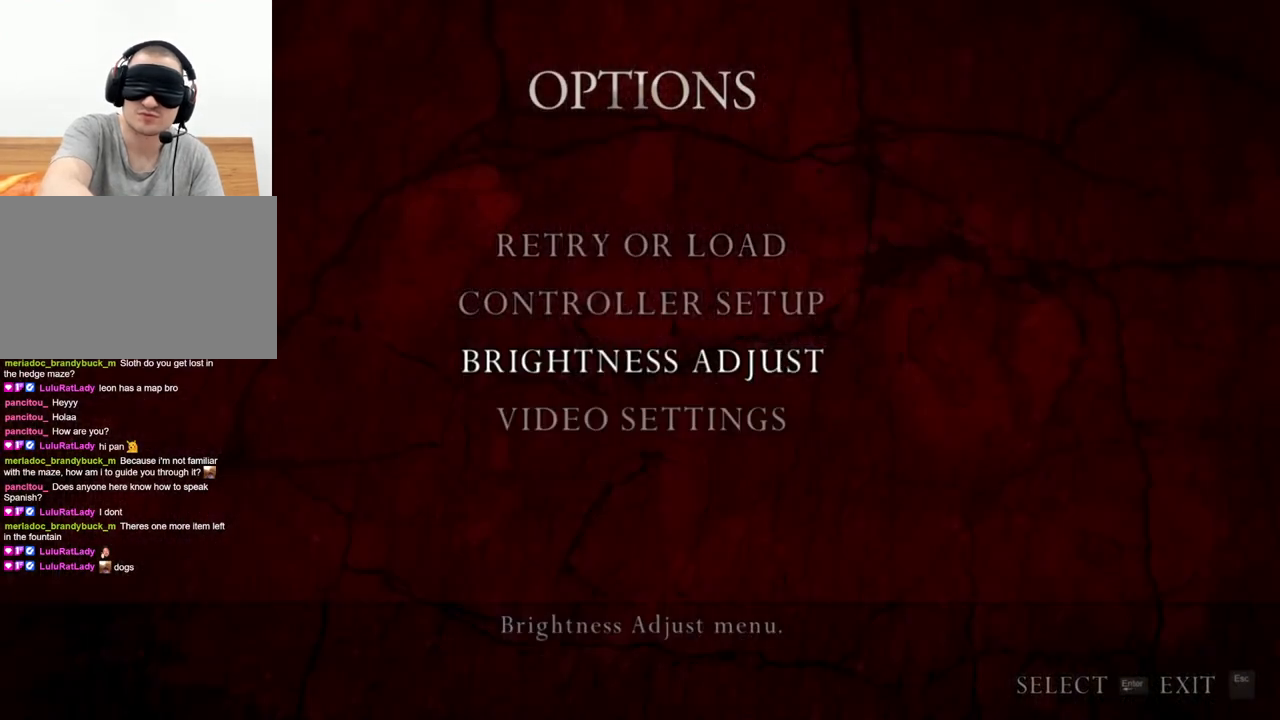
{"keys": [], "mouse": [], "events": []}
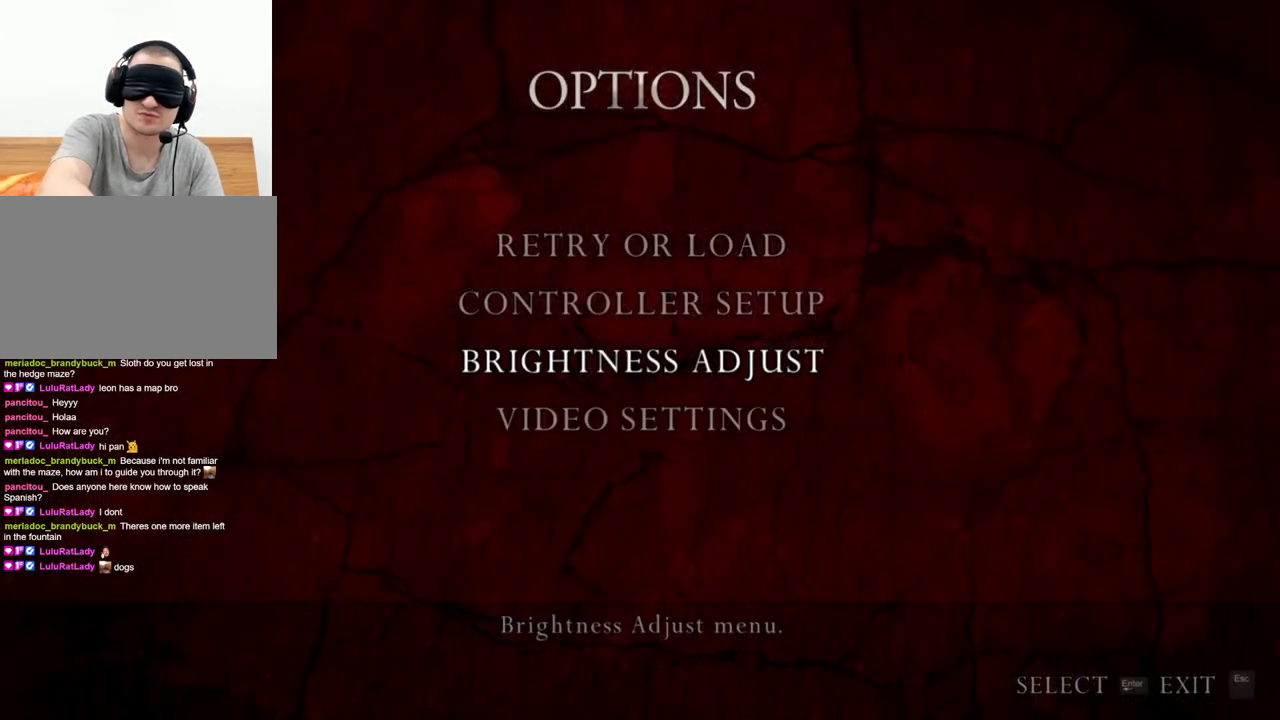
{"keys": [], "mouse": [], "events": []}
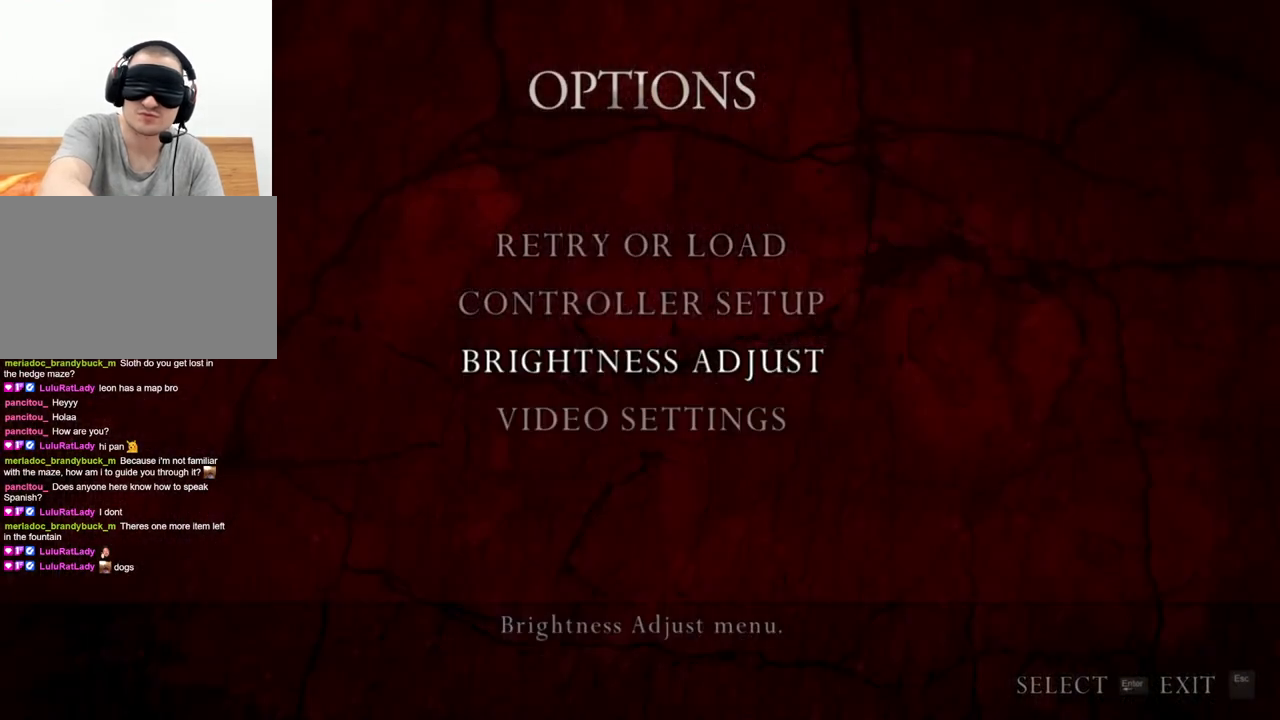
{"keys": [], "mouse": [], "events": []}
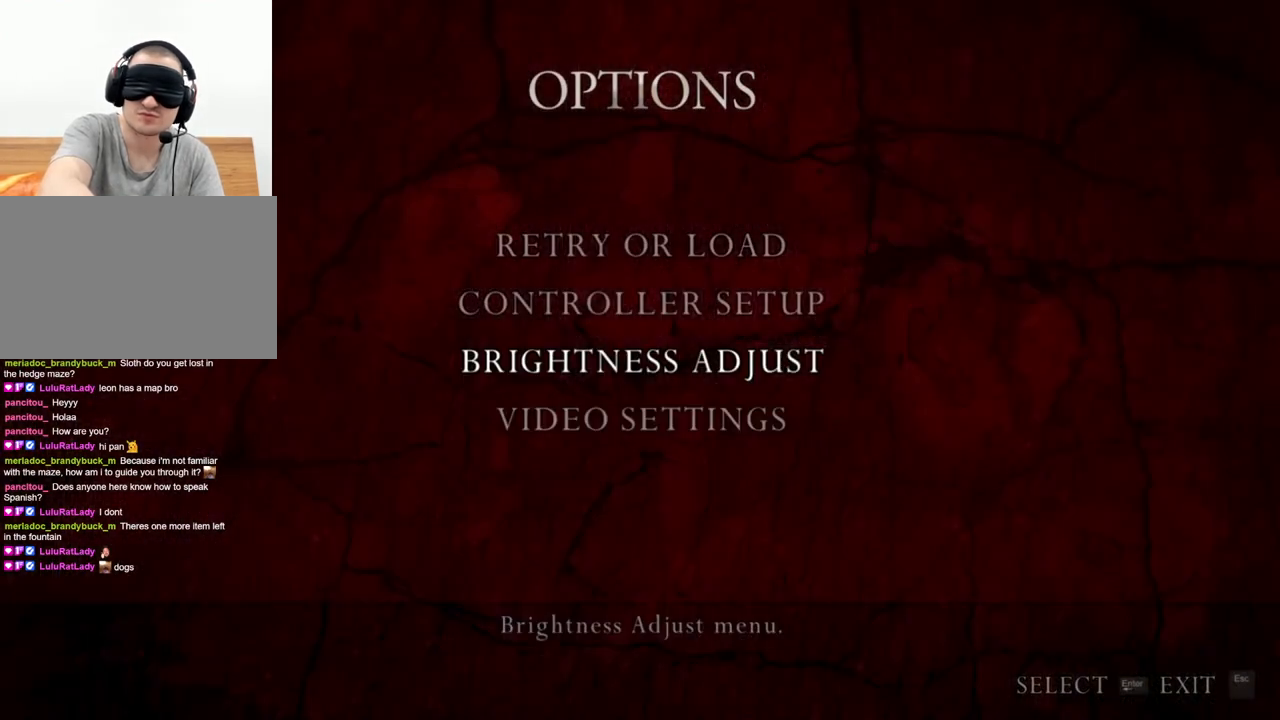
{"keys": ["shift", "w"], "mouse": [], "events": [[33, "shift", "down"], [33, "w", "down"]]}
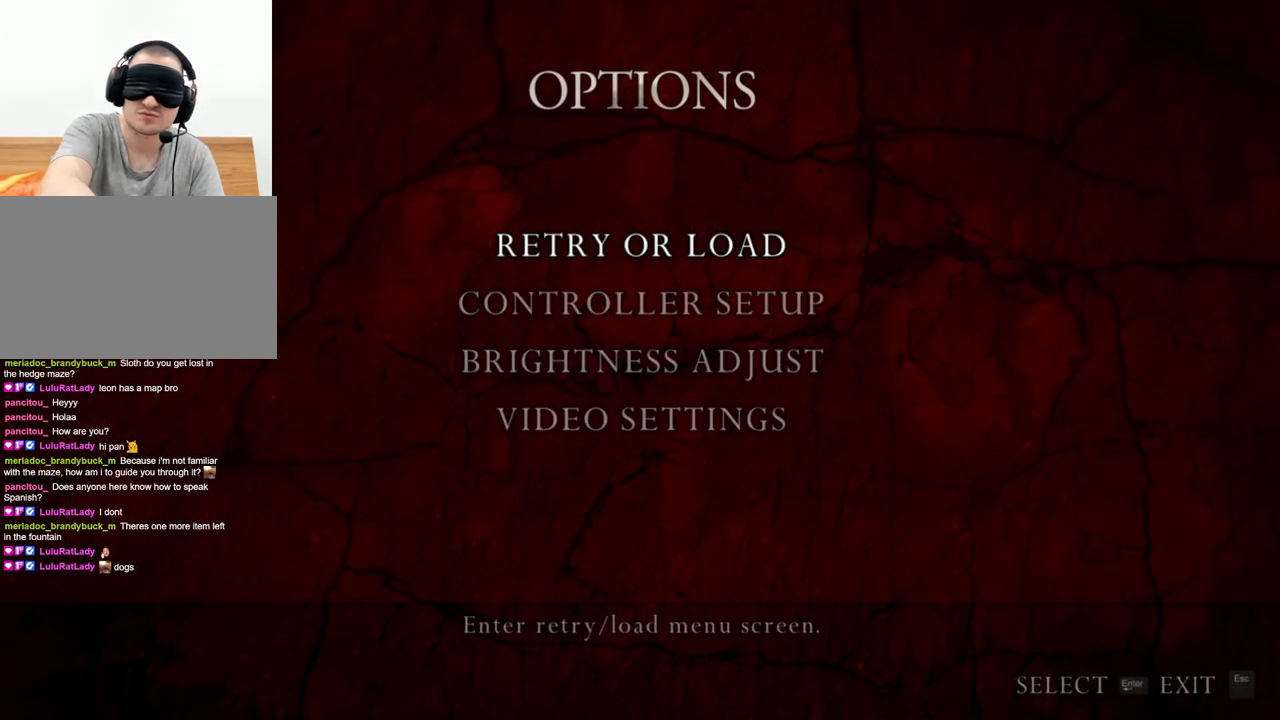
{"keys": [], "mouse": [], "events": [[267, "w", "up"], [333, "shift", "up"]]}
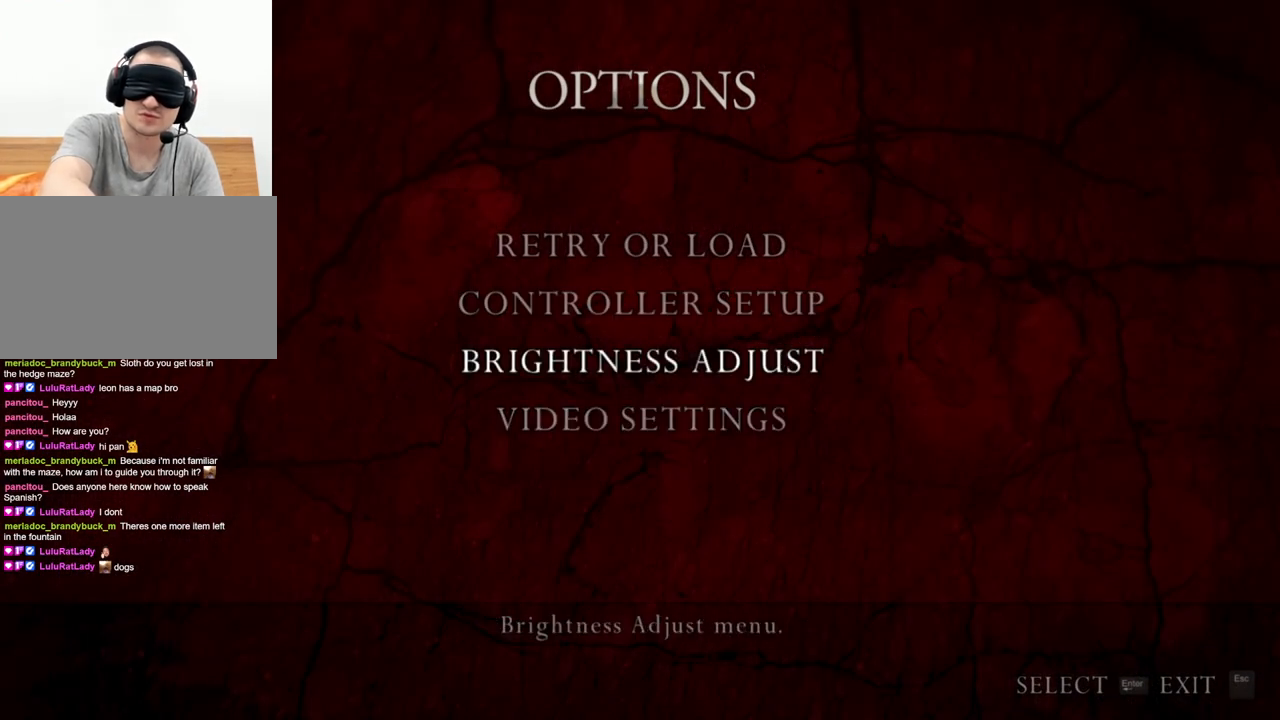
{"keys": [], "mouse": [], "events": []}
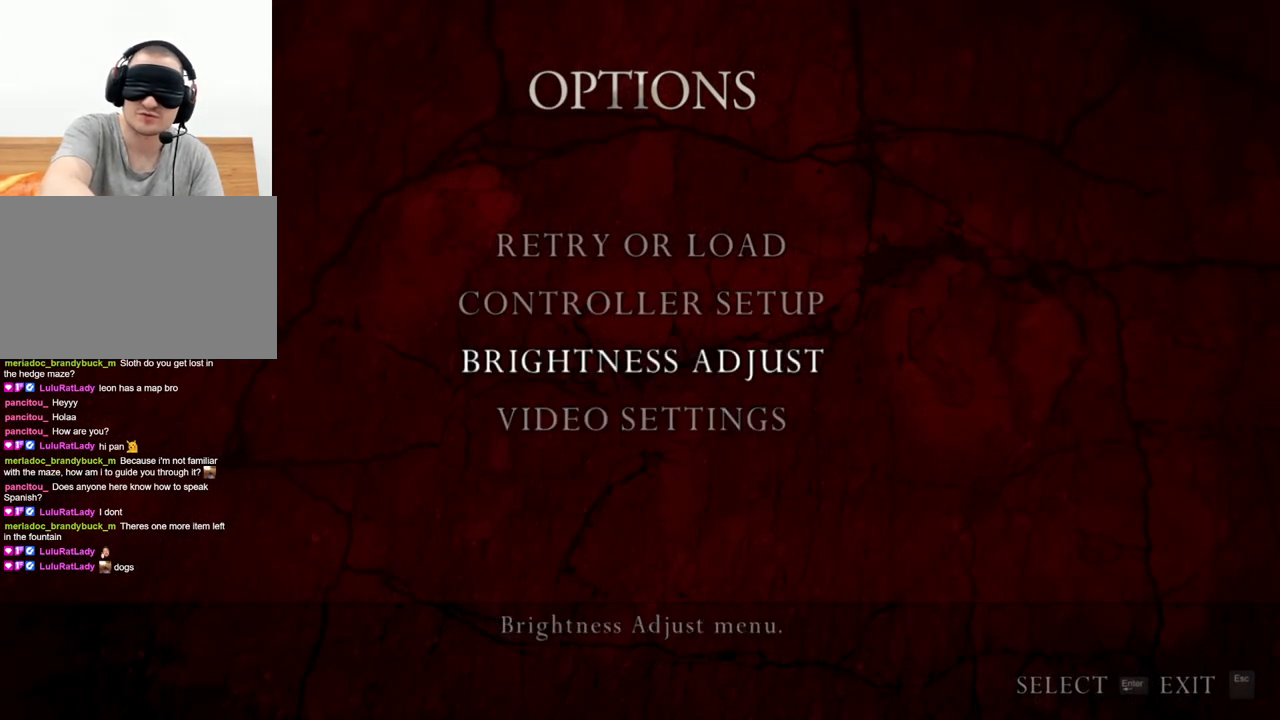
{"keys": [], "mouse": [], "events": []}
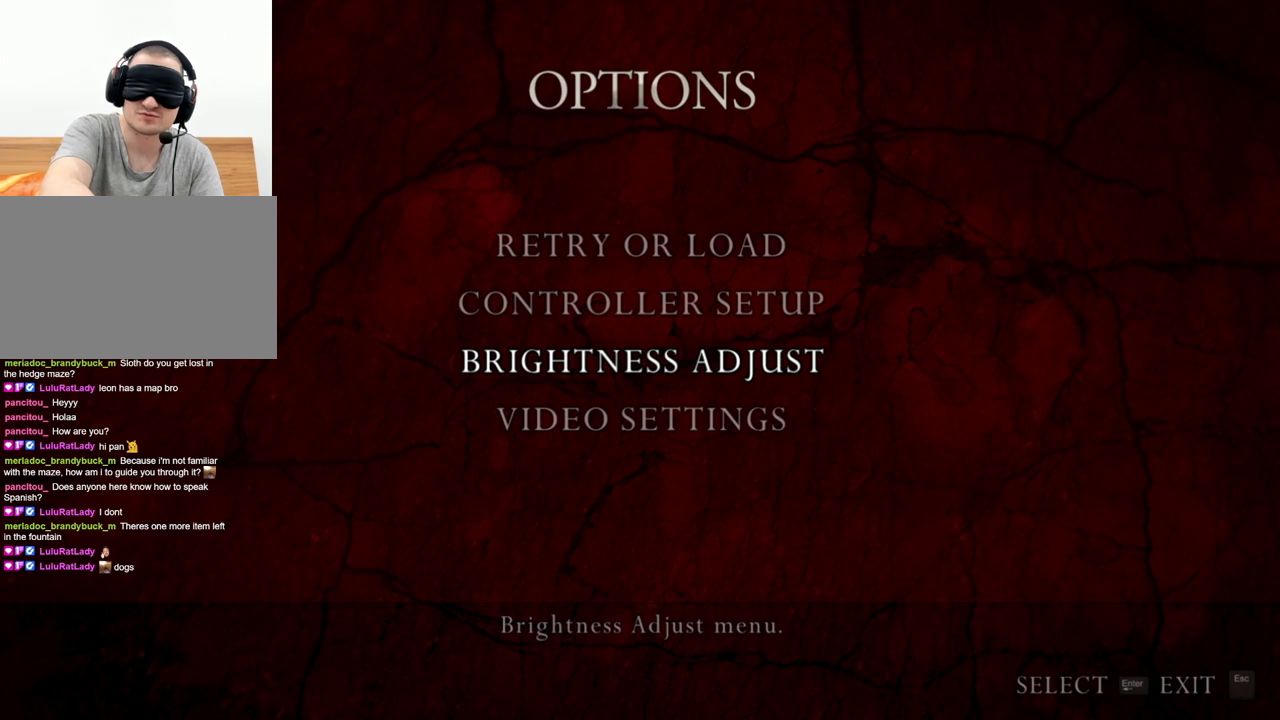
{"keys": [], "mouse": [], "events": []}
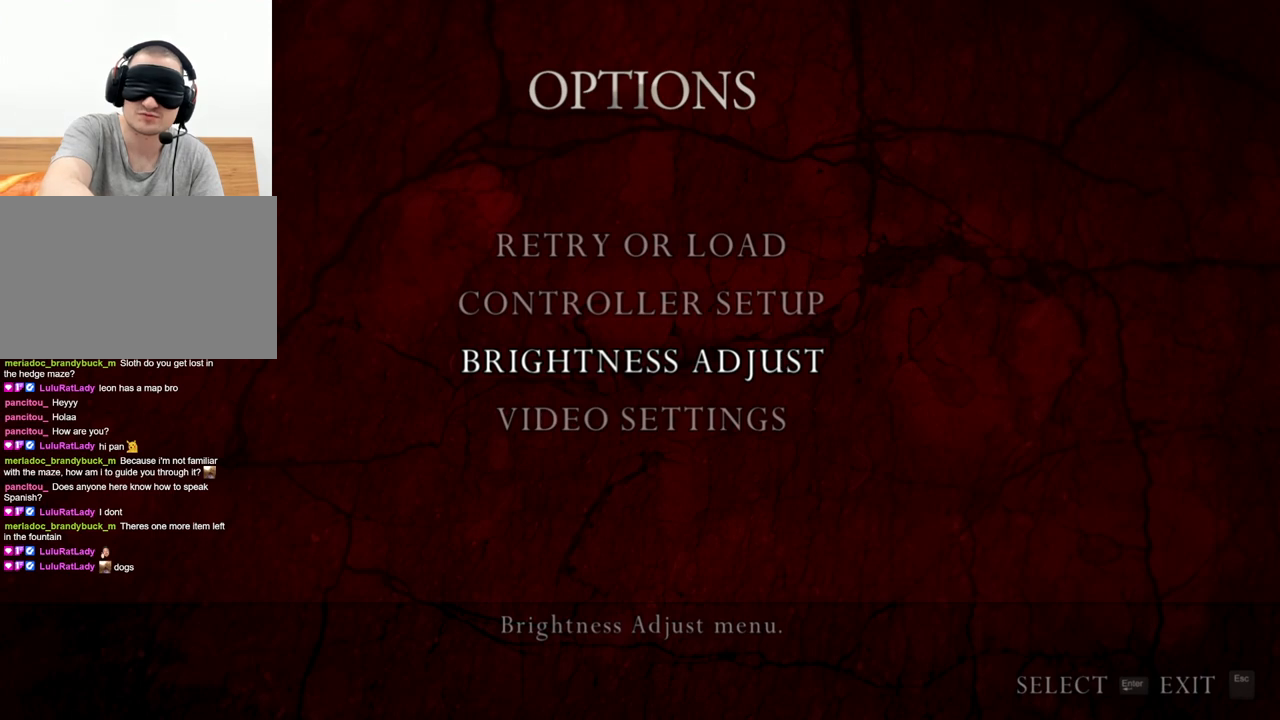
{"keys": [], "mouse": [], "events": []}
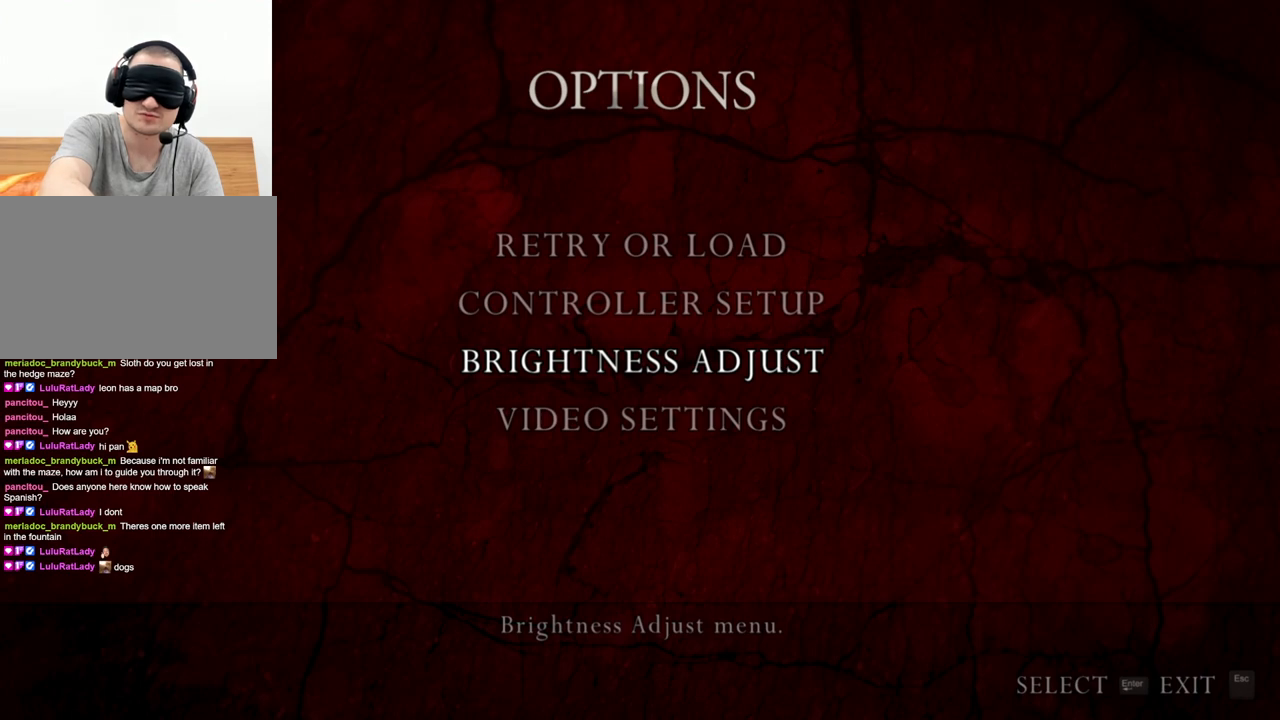
{"keys": [], "mouse": [], "events": []}
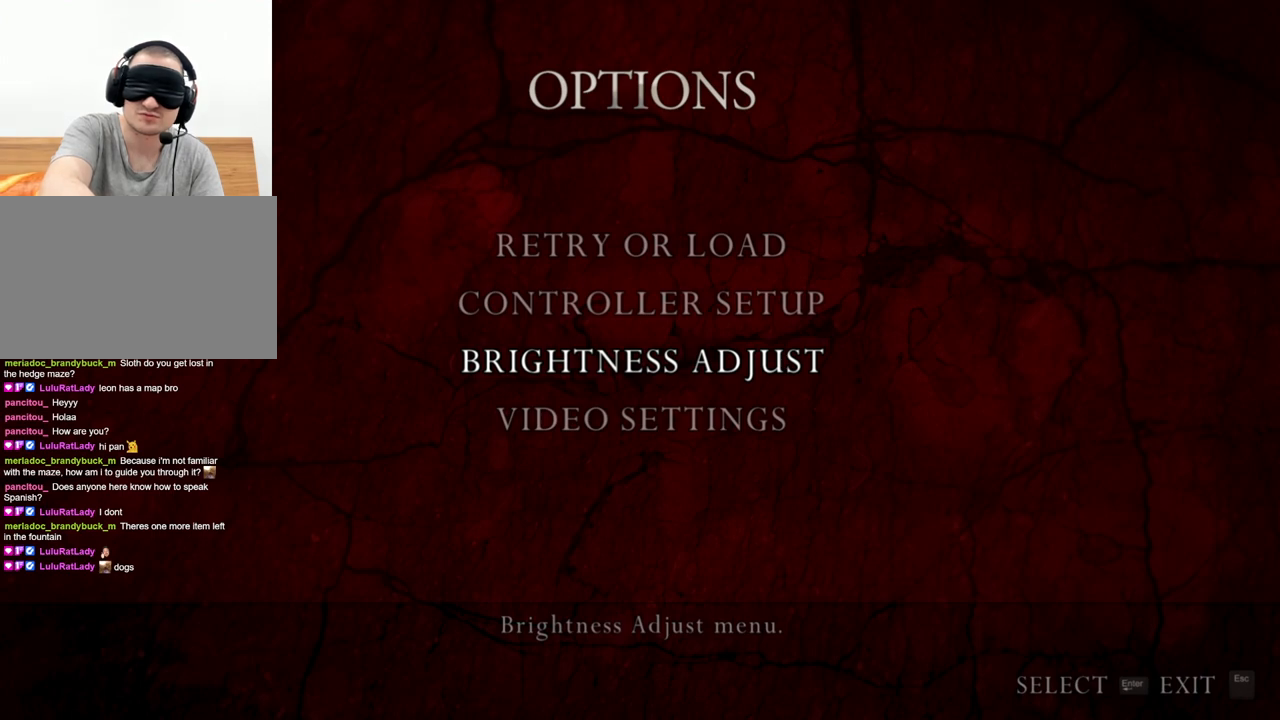
{"keys": [], "mouse": [], "events": []}
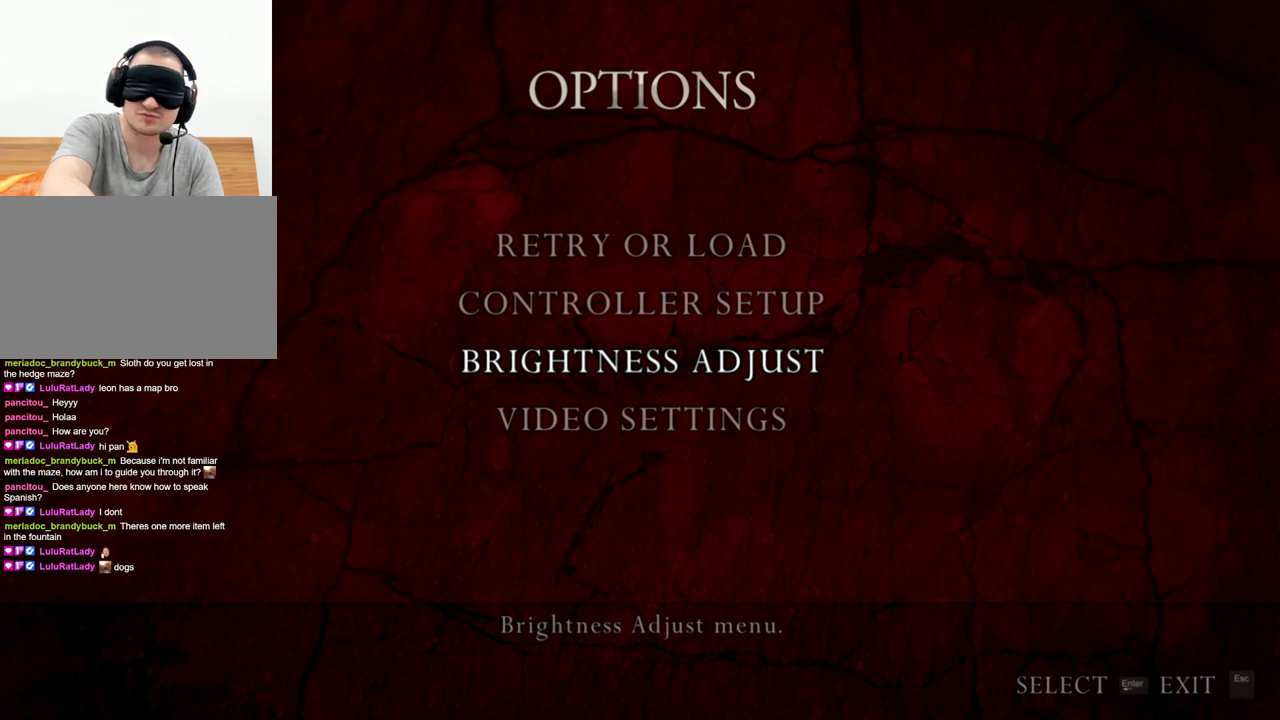
{"keys": [], "mouse": [], "events": []}
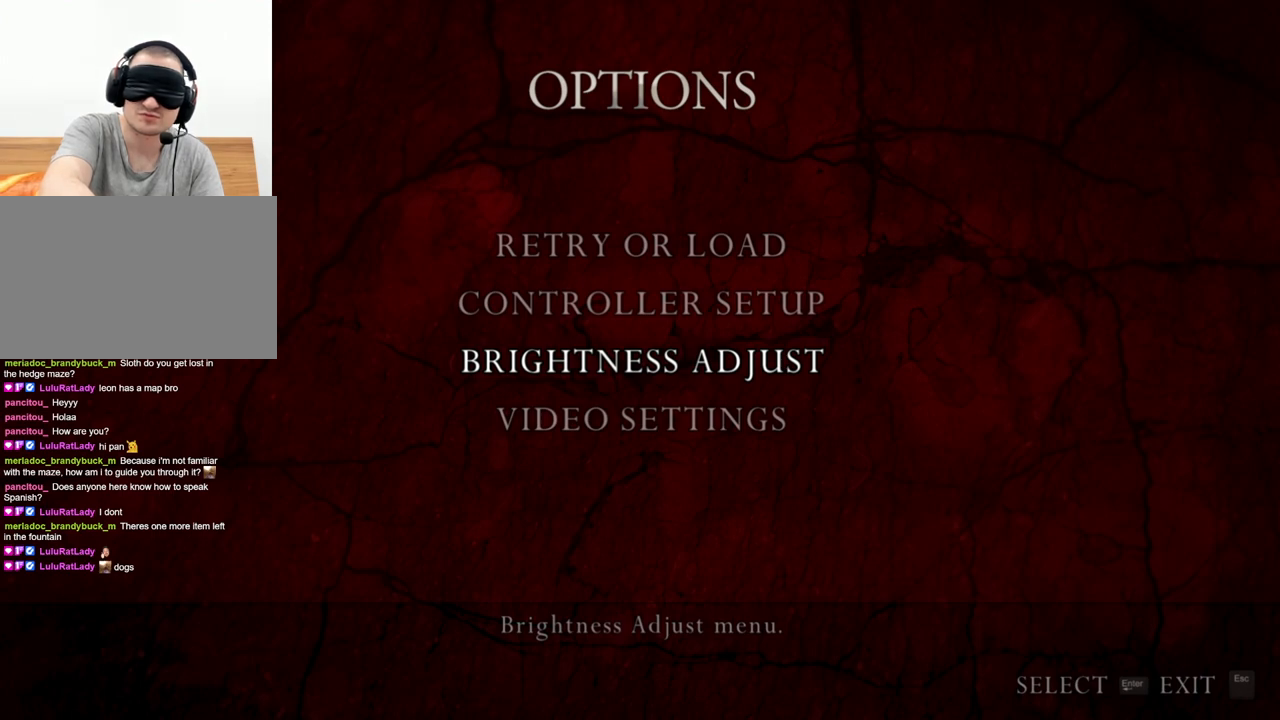
{"keys": [], "mouse": [], "events": []}
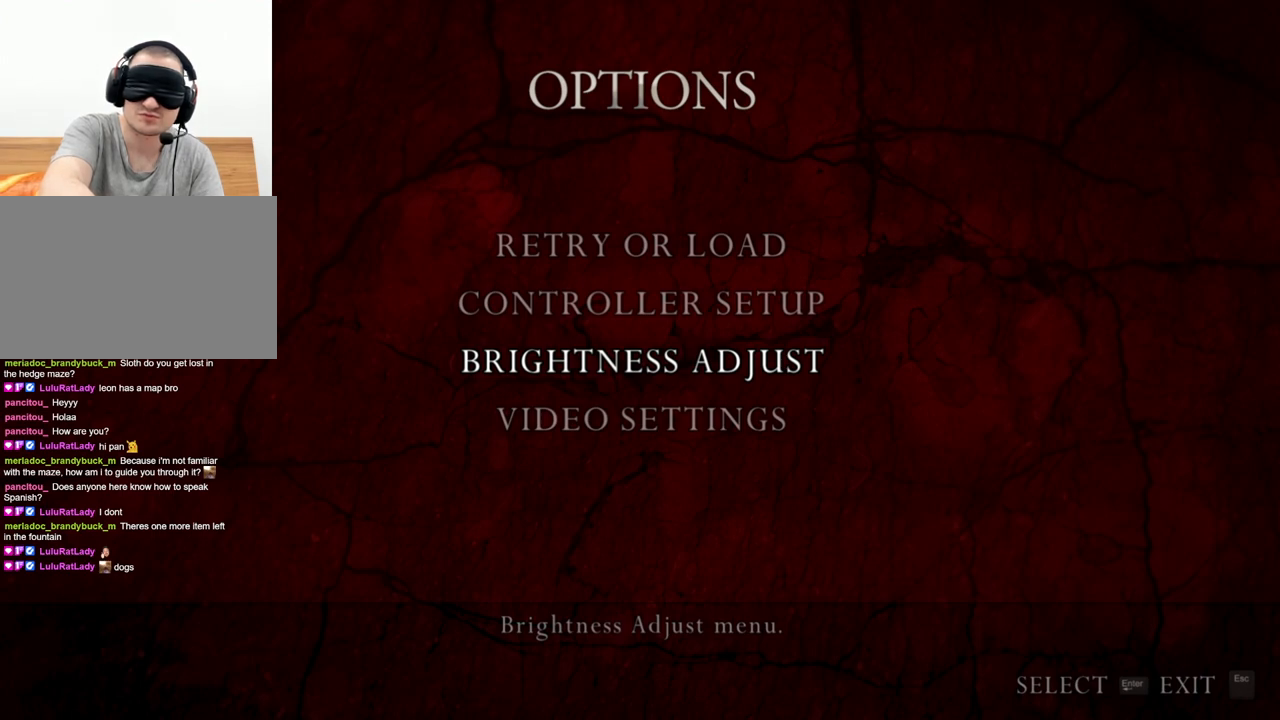
{"keys": [], "mouse": [], "events": []}
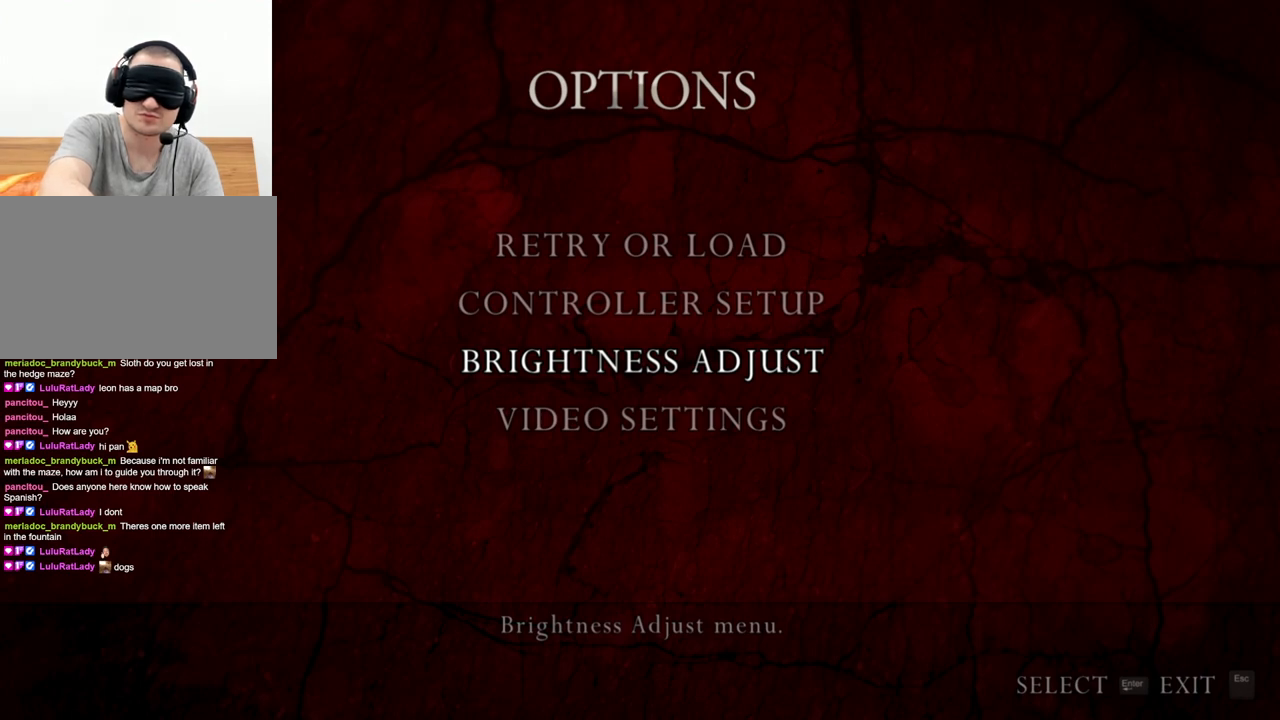
{"keys": ["d", "shift", "w"], "mouse": [], "events": [[100, "shift", "down"], [100, "w", "down"], [167, "d", "down"]]}
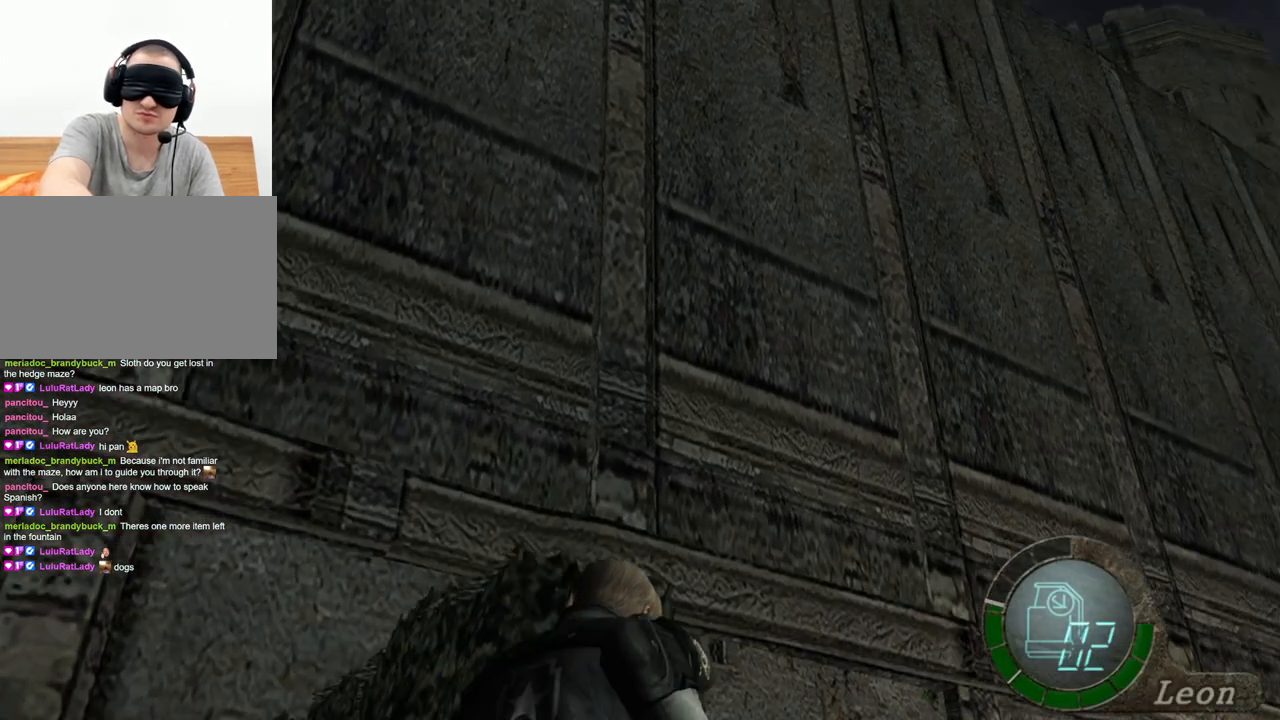
{"keys": ["d", "shift", "w"], "mouse": [], "events": []}
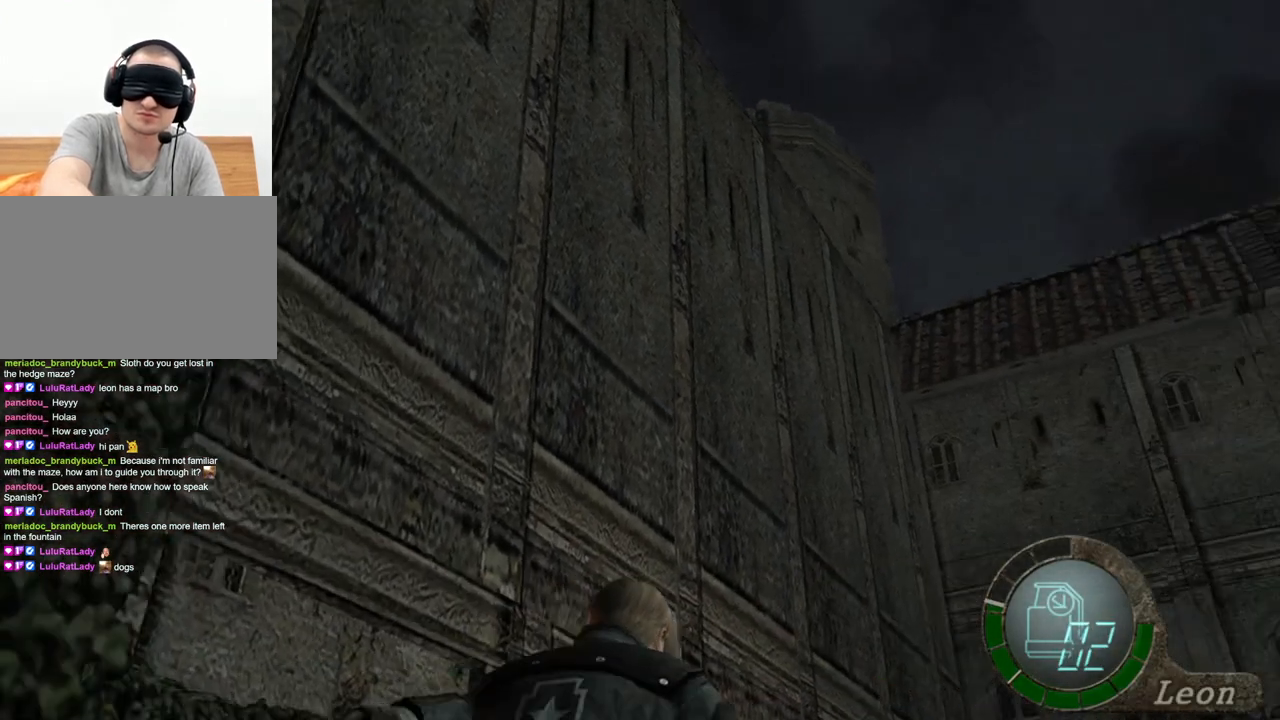
{"keys": [], "mouse": [], "events": [[400, "d", "up"], [400, "shift", "up"], [400, "w", "up"]]}